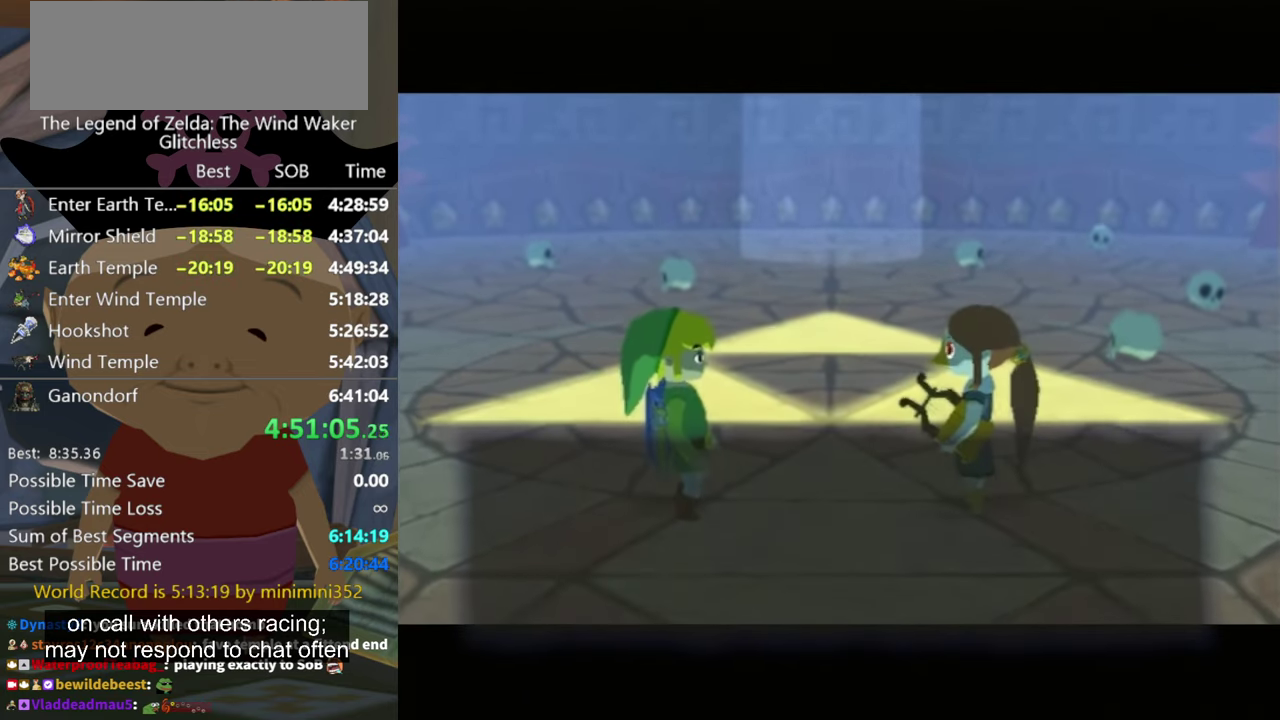
Gameplay with a controller (Nintendo layout); each line is a JSON object with the inputs held at the frame after it. "events" lists button and stick changes between this image and that frame as [ms after this image, input, new state], when the widget could be followed in between. Not read: L3 R3.
{"buttons": ["A"], "left_stick": "center", "right_stick": "center", "events": [[34, "A", "down"], [134, "A", "up"], [200, "A", "down"], [267, "A", "up"], [267, "B", "down"], [334, "B", "up"], [367, "A", "down"], [434, "A", "up"], [500, "A", "down"]]}
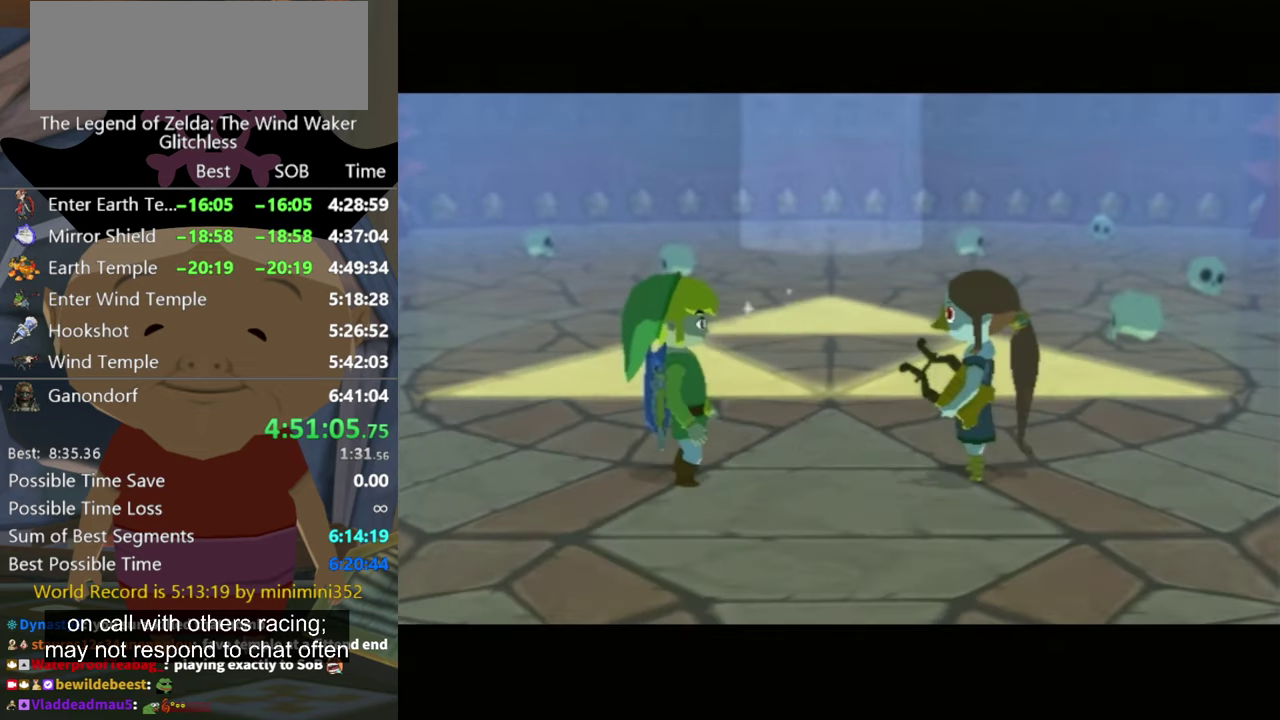
{"buttons": ["A"], "left_stick": "center", "right_stick": "center", "events": [[67, "A", "up"], [167, "A", "down"], [434, "A", "up"], [500, "A", "down"]]}
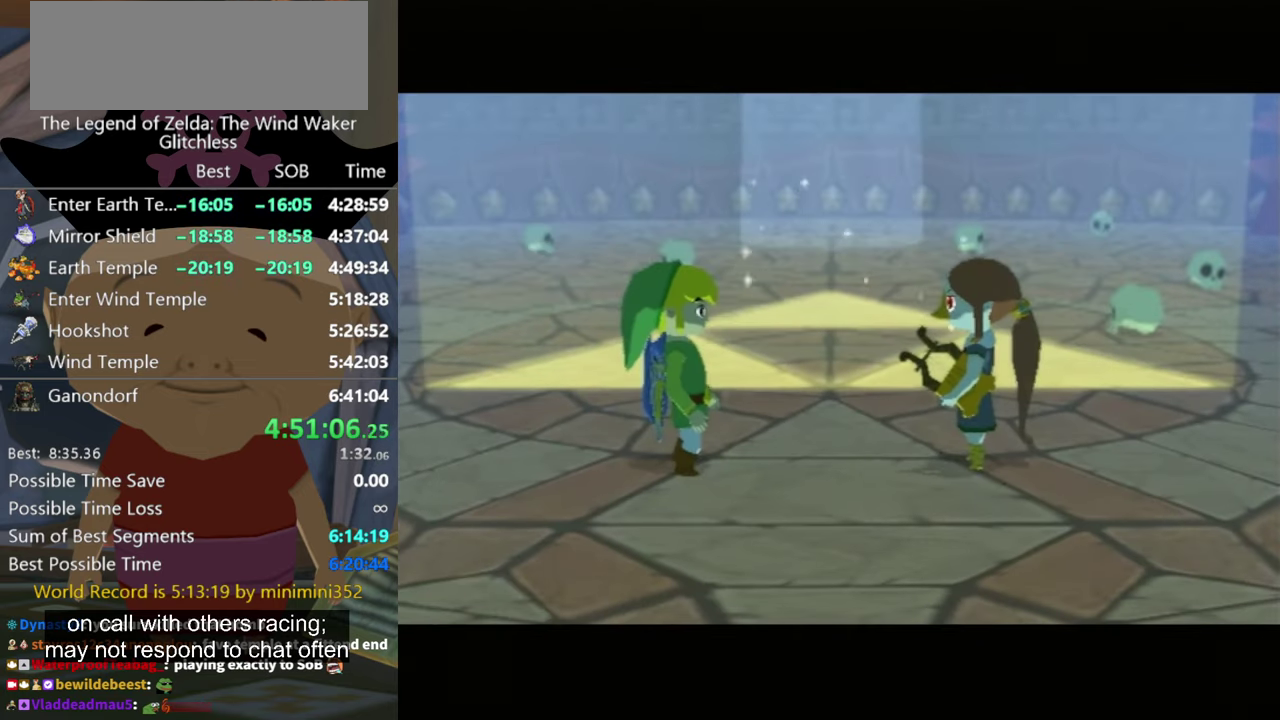
{"buttons": ["A"], "left_stick": "center", "right_stick": "center", "events": [[100, "A", "up"], [167, "A", "down"], [267, "A", "up"], [334, "A", "down"], [434, "A", "up"], [500, "A", "down"]]}
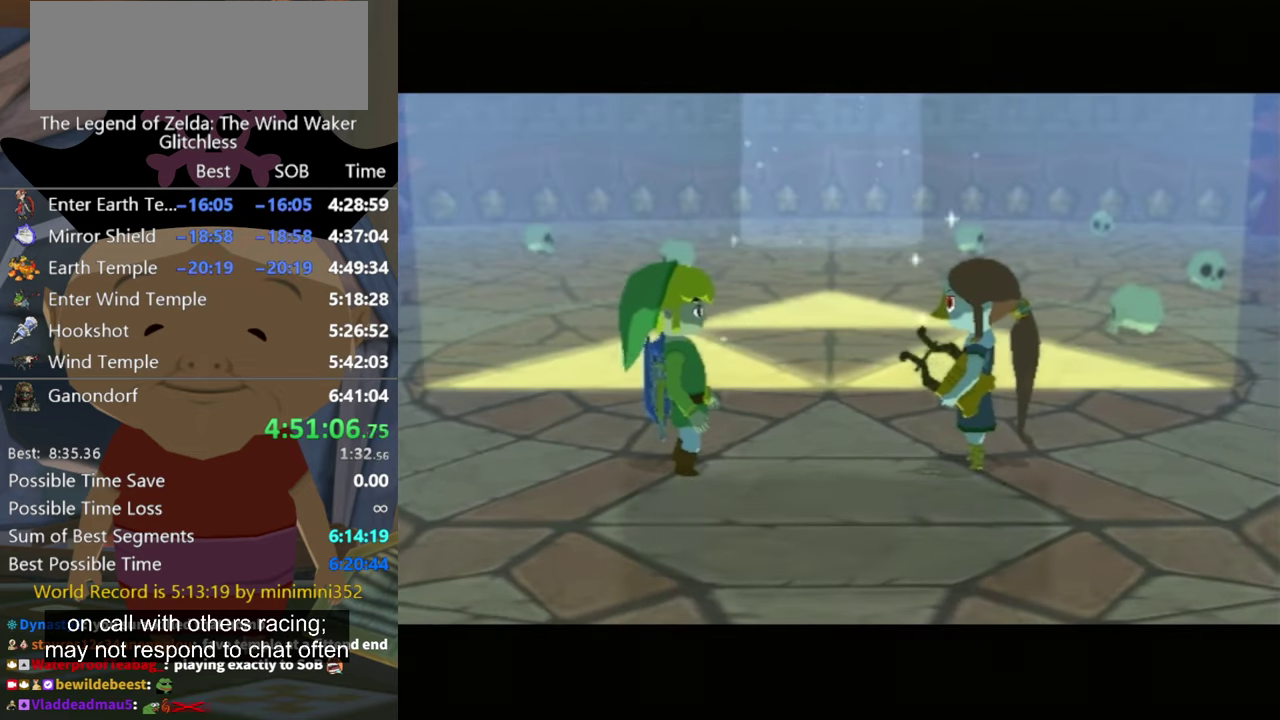
{"buttons": [], "left_stick": "center", "right_stick": "center", "events": [[134, "A", "up"]]}
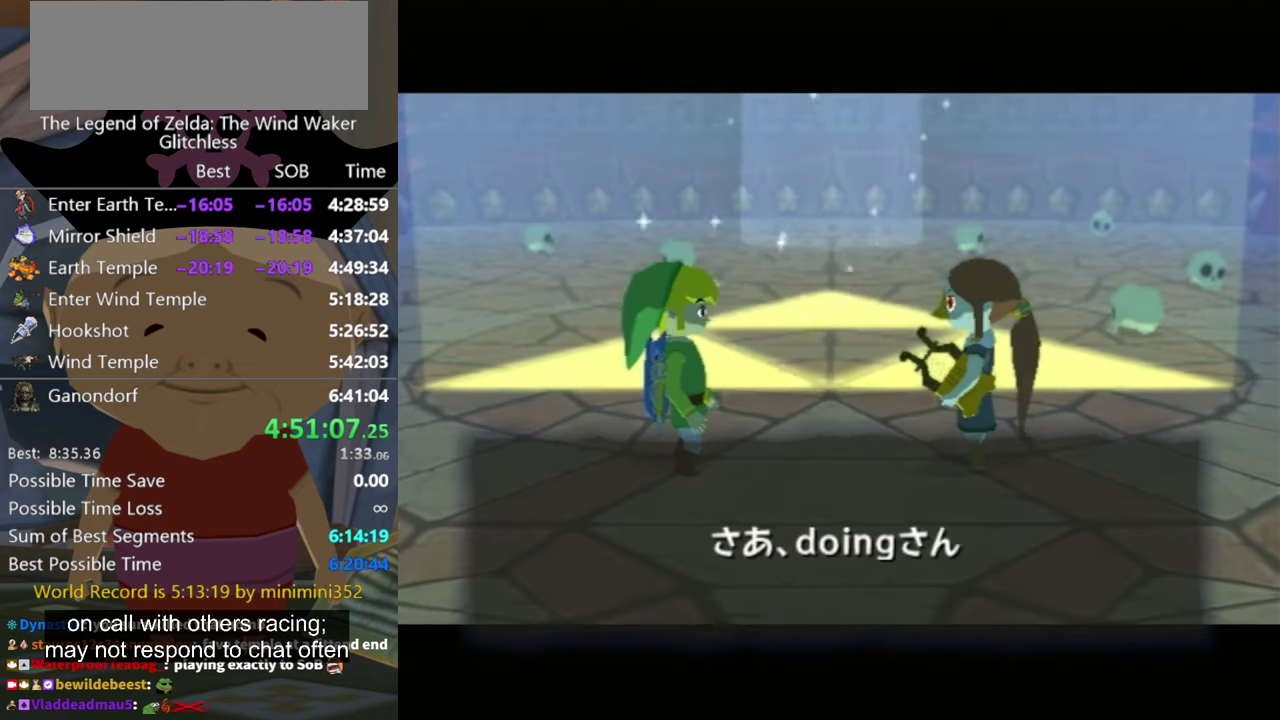
{"buttons": ["B"], "left_stick": "center", "right_stick": "center", "events": [[67, "A", "down"], [67, "B", "down"], [134, "B", "up"], [167, "A", "up"], [234, "A", "down"], [234, "B", "down"], [300, "B", "up"], [334, "A", "up"], [400, "A", "down"], [467, "A", "up"], [500, "B", "down"]]}
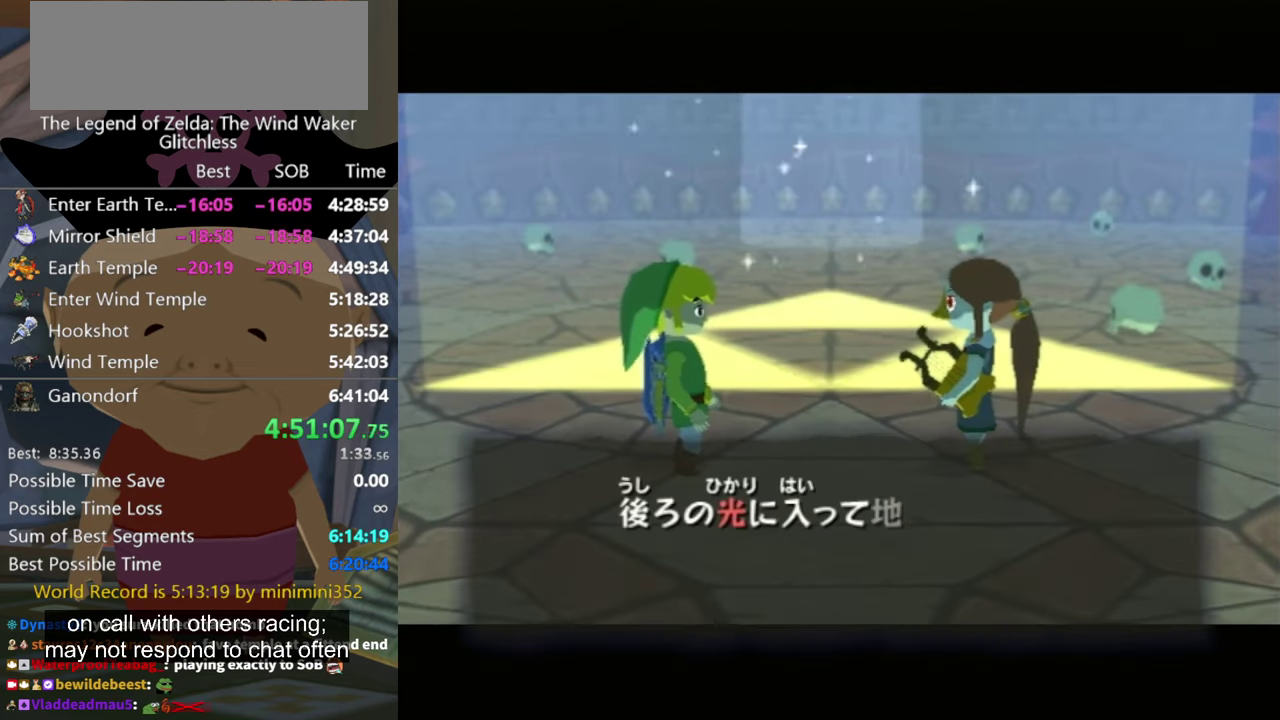
{"buttons": ["A"], "left_stick": "center", "right_stick": "center", "events": [[34, "A", "down"], [34, "B", "up"], [134, "A", "up"], [167, "B", "down"], [200, "A", "down"], [200, "B", "up"], [300, "A", "up"], [334, "B", "down"], [367, "A", "down"], [367, "B", "up"], [434, "A", "up"], [467, "B", "down"], [500, "A", "down"], [500, "B", "up"]]}
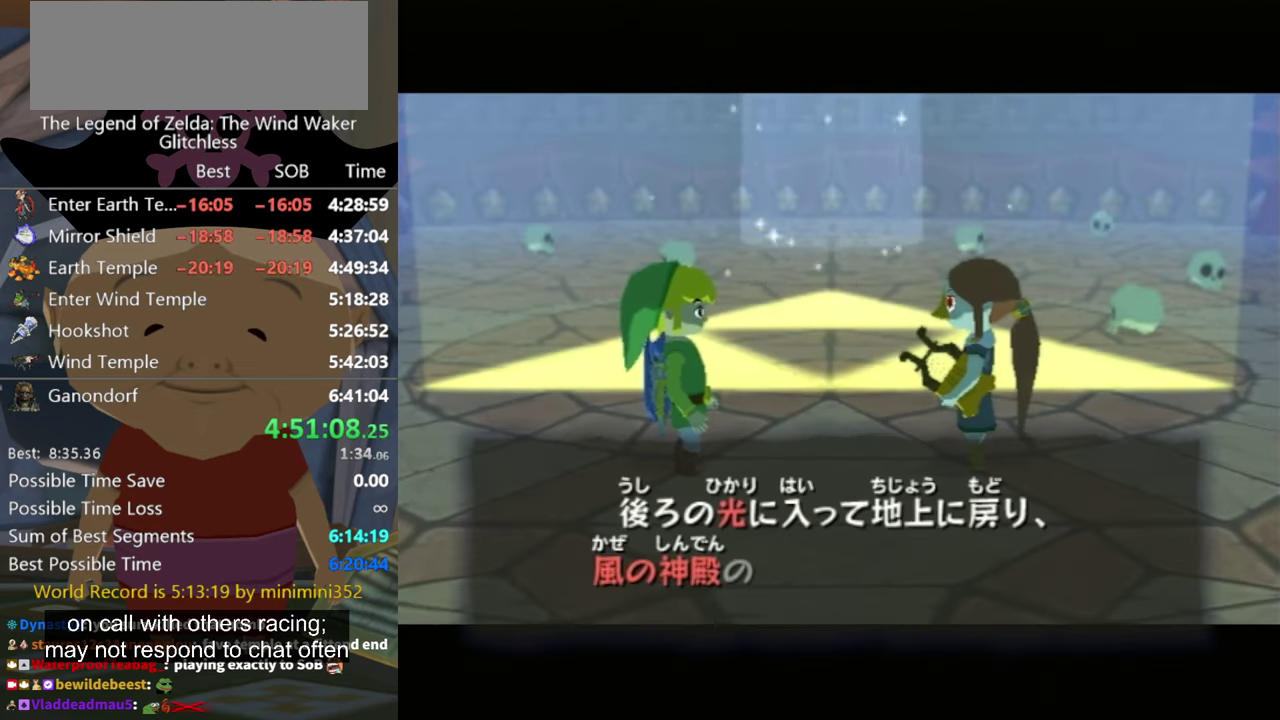
{"buttons": ["B"], "left_stick": "center", "right_stick": "center", "events": [[100, "B", "down"], [134, "A", "up"], [167, "B", "up"], [200, "A", "down"], [267, "B", "down"], [300, "A", "up"], [367, "A", "down"], [434, "A", "up"]]}
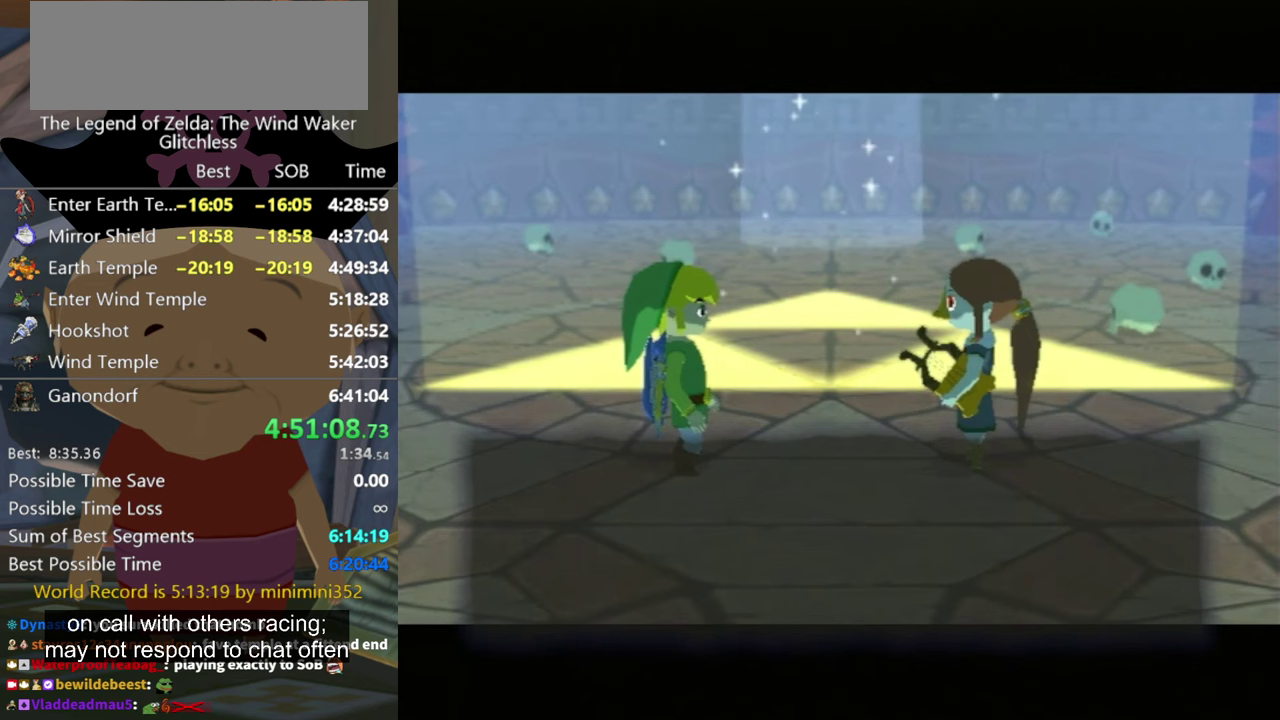
{"buttons": ["A"], "left_stick": "center", "right_stick": "center", "events": [[33, "A", "down"], [33, "B", "up"], [100, "A", "up"], [100, "B", "down"], [167, "A", "down"], [167, "B", "up"], [233, "A", "up"], [267, "B", "down"], [333, "A", "down"], [333, "B", "up"], [400, "A", "up"], [400, "B", "down"], [467, "A", "down"], [467, "B", "up"]]}
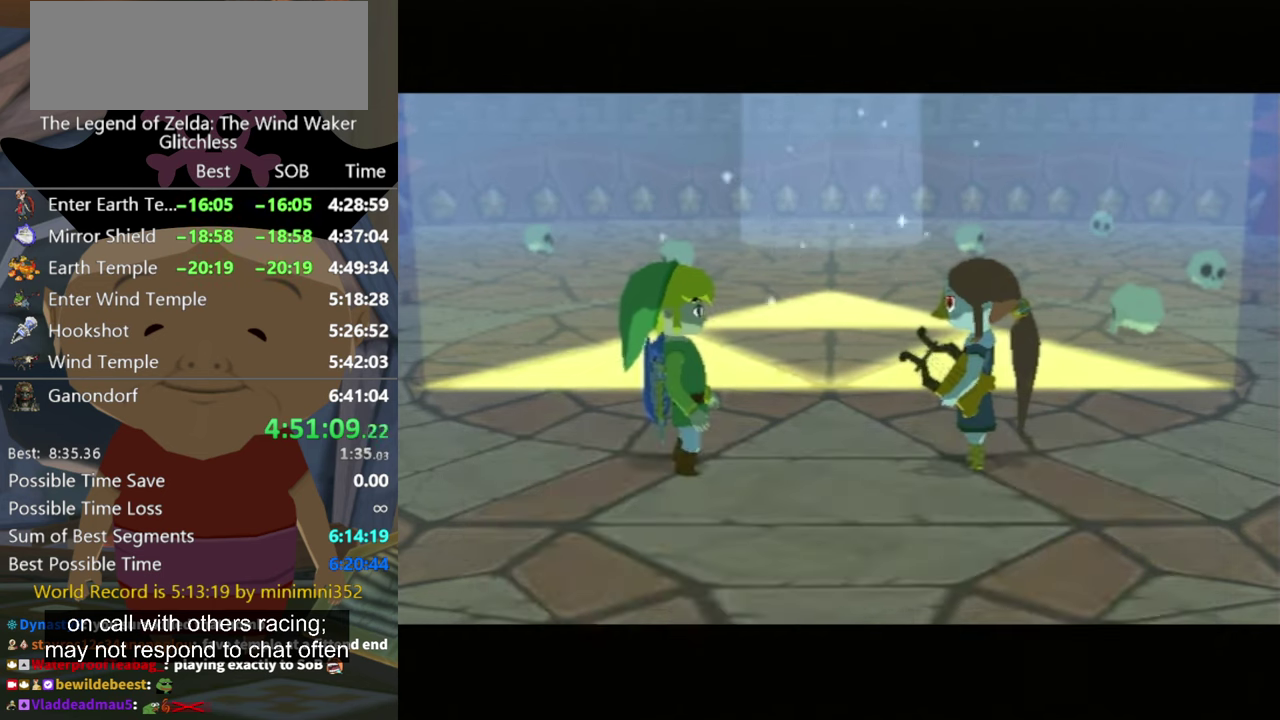
{"buttons": ["A"], "left_stick": "center", "right_stick": "center", "events": [[33, "A", "up"], [133, "A", "down"], [200, "A", "up"], [233, "B", "down"], [300, "A", "down"], [300, "B", "up"]]}
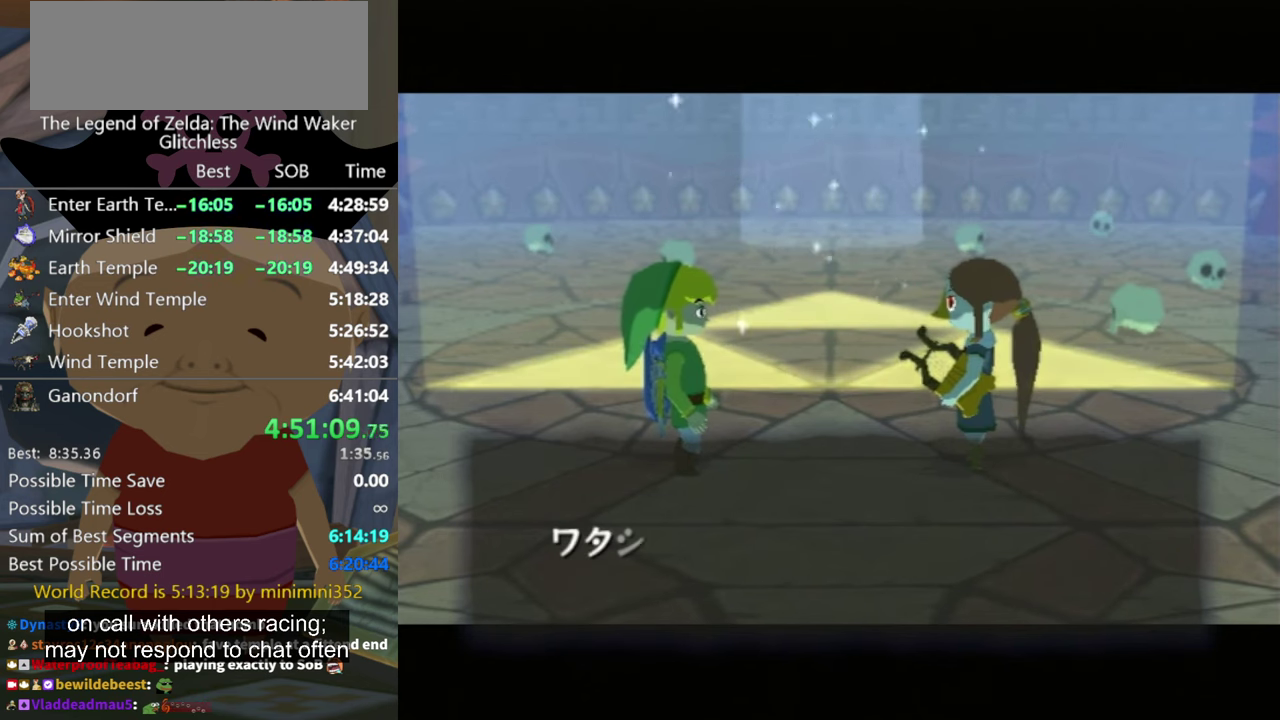
{"buttons": ["A", "B"], "left_stick": "center", "right_stick": "center", "events": [[33, "A", "up"], [33, "B", "down"], [100, "B", "up"], [133, "A", "down"], [200, "A", "up"], [200, "B", "down"], [267, "B", "up"], [300, "A", "down"], [367, "A", "up"], [433, "A", "down"], [467, "B", "down"]]}
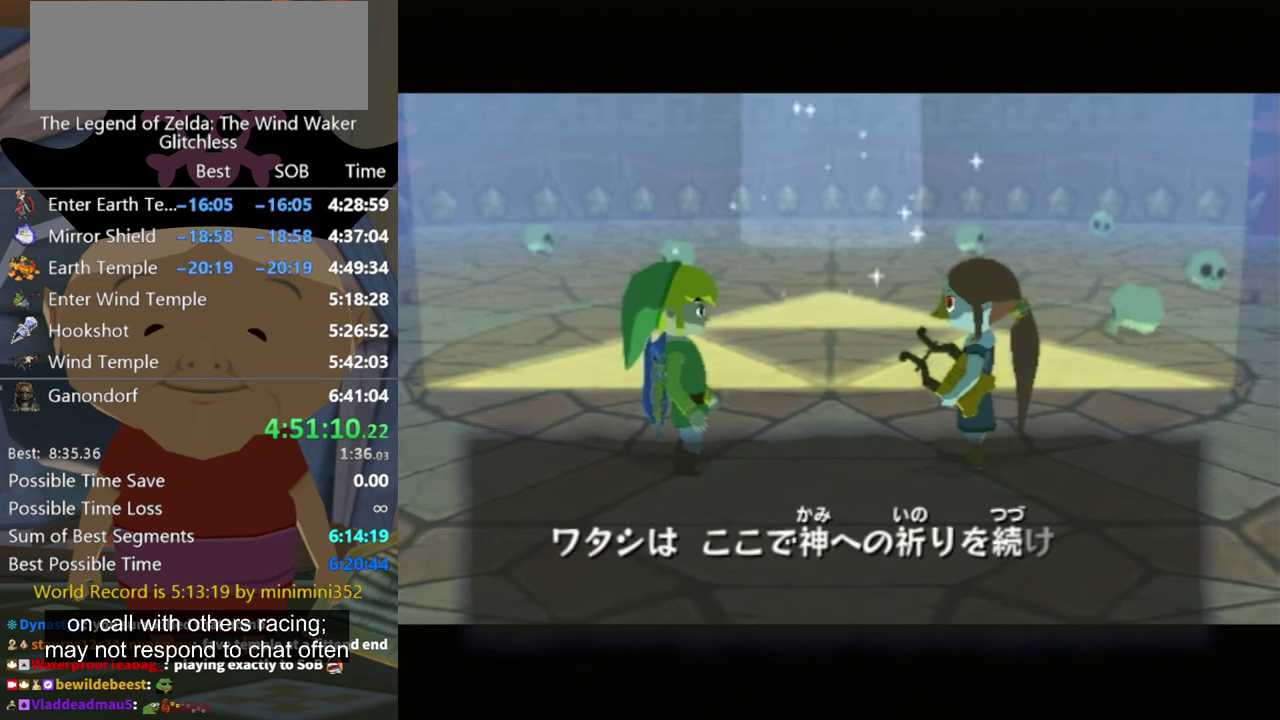
{"buttons": [], "left_stick": "center", "right_stick": "center", "events": [[33, "A", "up"], [33, "B", "up"], [100, "A", "down"], [200, "A", "up"], [267, "A", "down"], [300, "B", "down"], [367, "A", "up"], [367, "B", "up"]]}
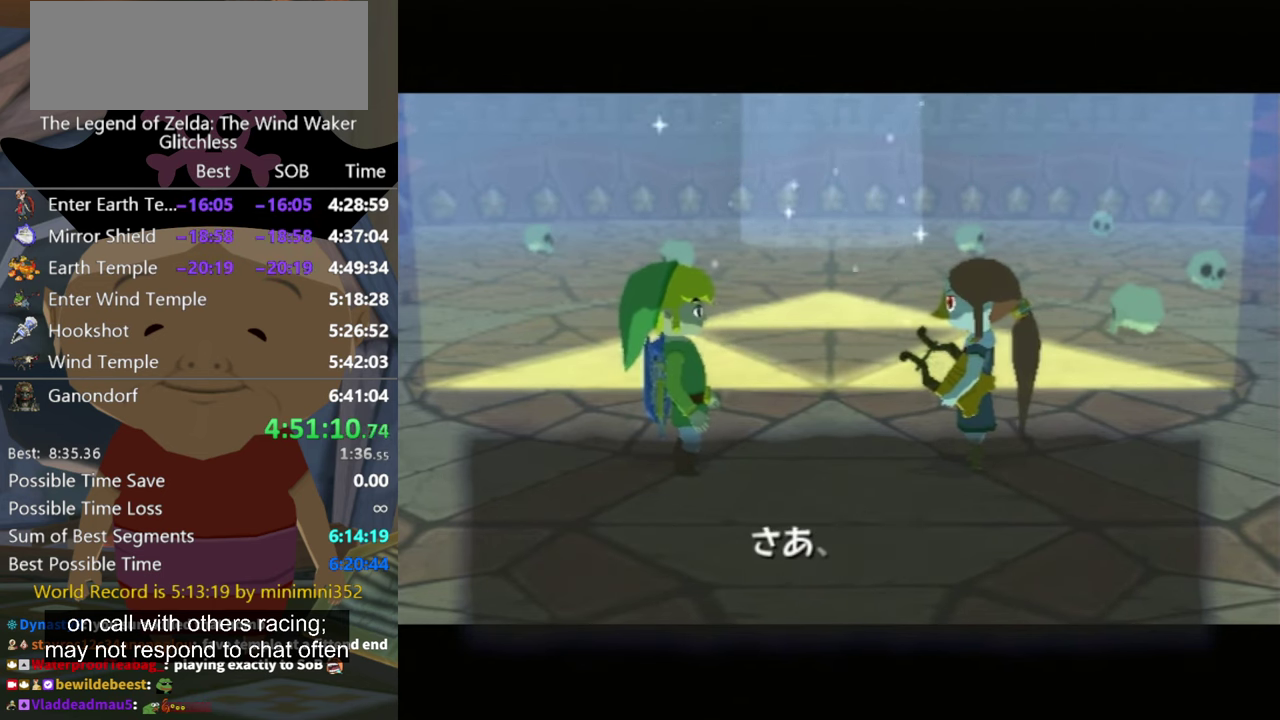
{"buttons": ["B"], "left_stick": "center", "right_stick": "center", "events": [[100, "A", "down"], [167, "A", "up"], [233, "B", "down"], [267, "A", "down"], [300, "B", "up"], [333, "A", "up"], [500, "B", "down"]]}
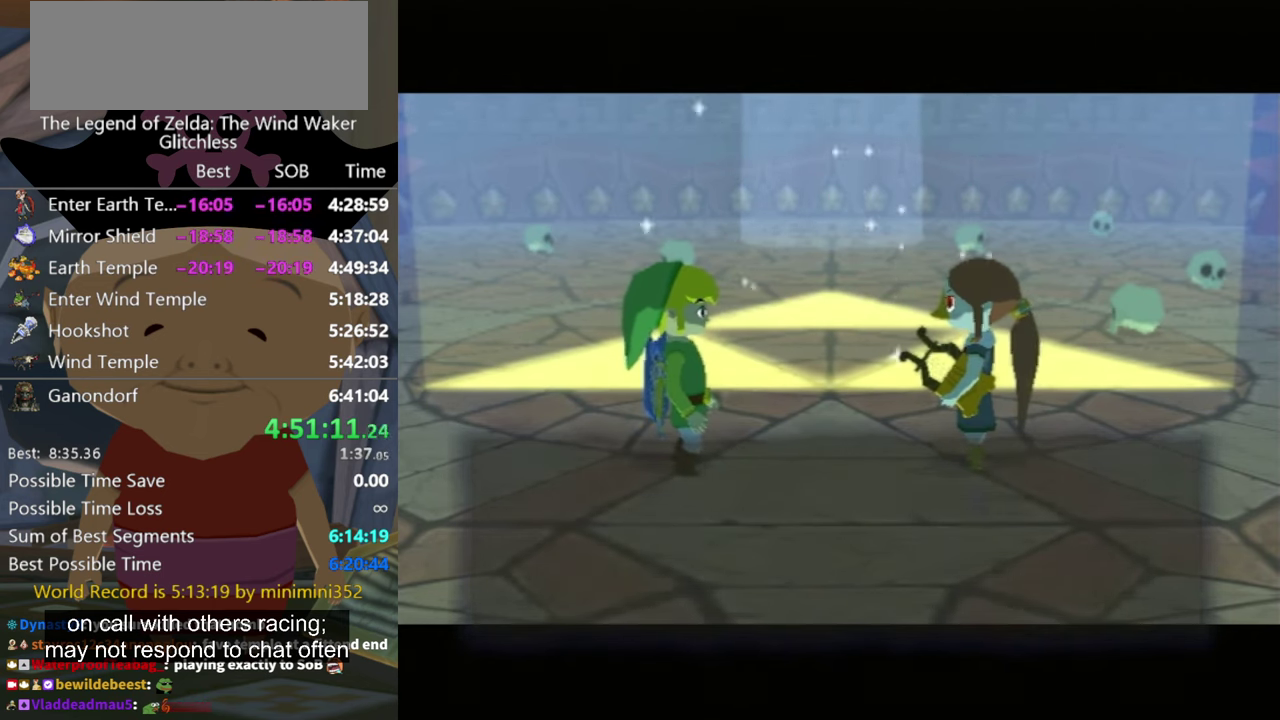
{"buttons": [], "left_stick": "center", "right_stick": "center", "events": [[33, "A", "down"], [67, "B", "up"], [133, "A", "up"], [233, "A", "down"], [333, "A", "up"], [333, "B", "down"], [400, "A", "down"], [467, "A", "up"], [500, "B", "up"]]}
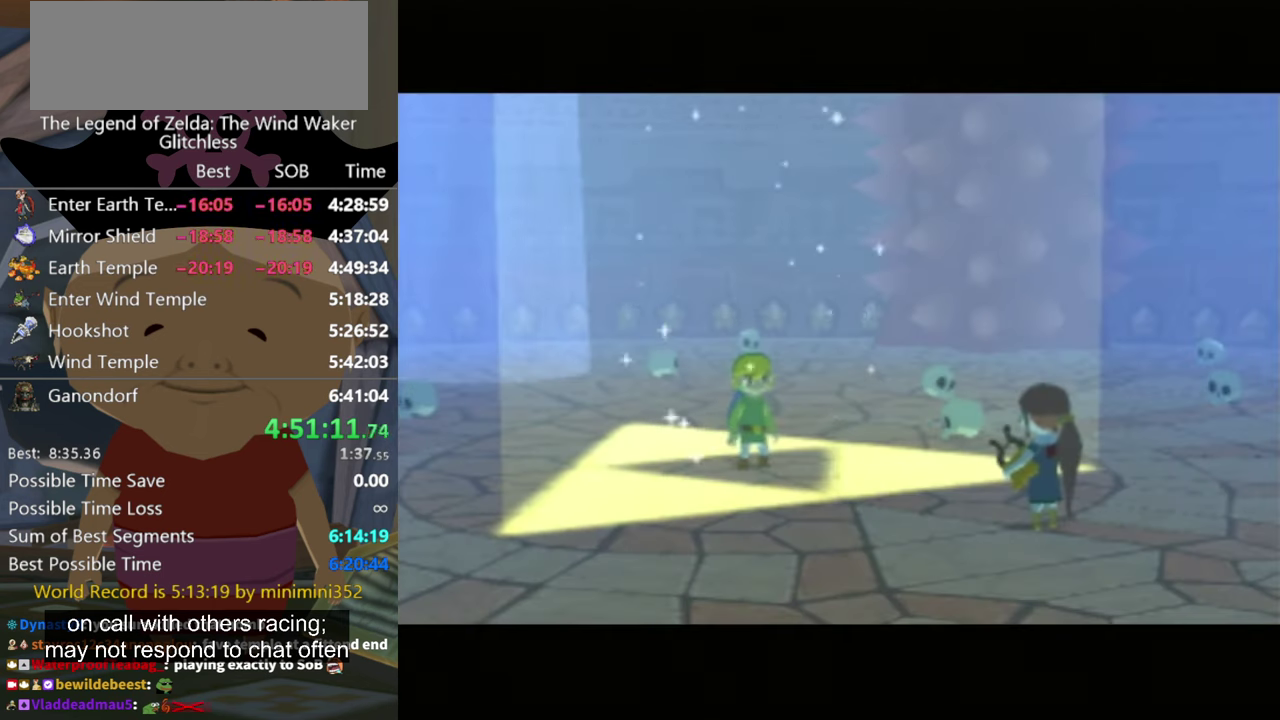
{"buttons": [], "left_stick": "center", "right_stick": "center", "events": [[33, "A", "down"], [133, "A", "up"], [200, "A", "down"], [433, "A", "up"]]}
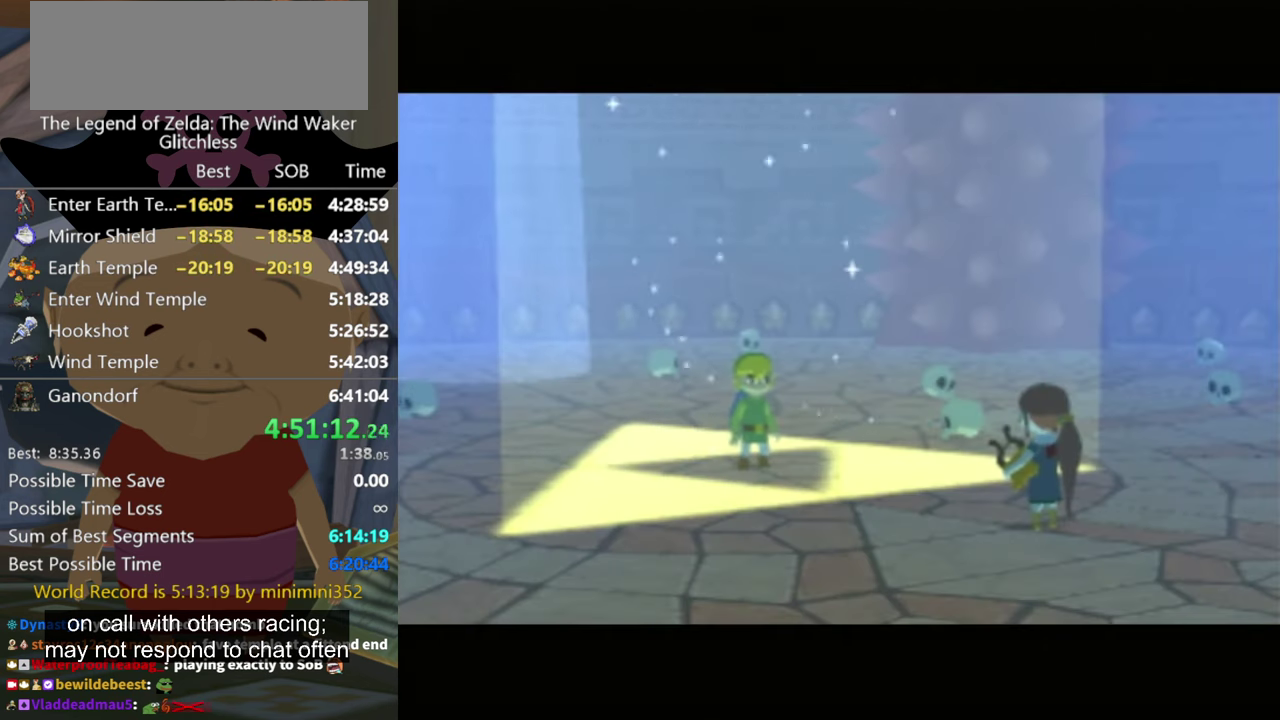
{"buttons": [], "left_stick": "center", "right_stick": "center", "events": [[67, "A", "down"], [100, "B", "down"], [133, "A", "up"], [133, "B", "up"], [200, "A", "down"], [300, "A", "up"], [367, "A", "down"], [367, "B", "down"], [433, "B", "up"], [500, "A", "up"]]}
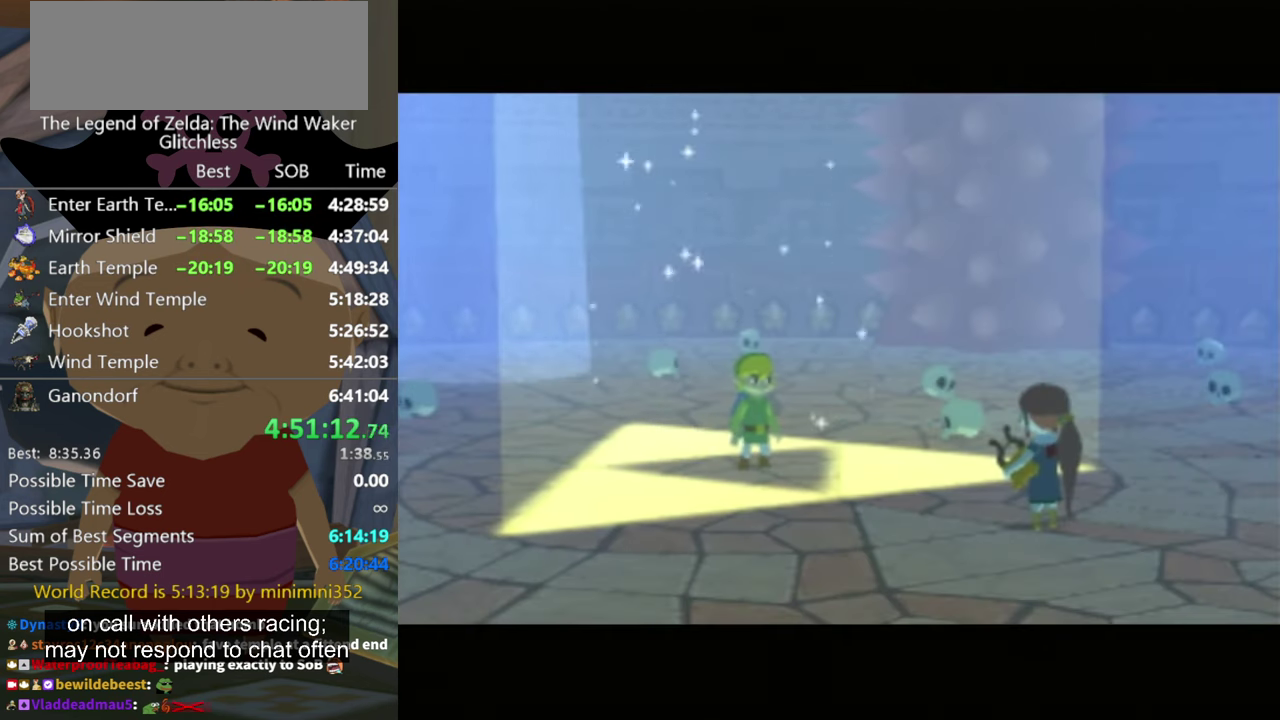
{"buttons": ["A", "B"], "left_stick": "center", "right_stick": "center", "events": [[33, "A", "down"], [67, "B", "down"], [100, "A", "up"], [100, "B", "up"], [233, "A", "down"], [233, "B", "down"], [267, "A", "up"], [267, "B", "up"], [367, "A", "down"], [367, "B", "down"], [400, "A", "up"], [400, "B", "up"], [500, "A", "down"], [500, "B", "down"]]}